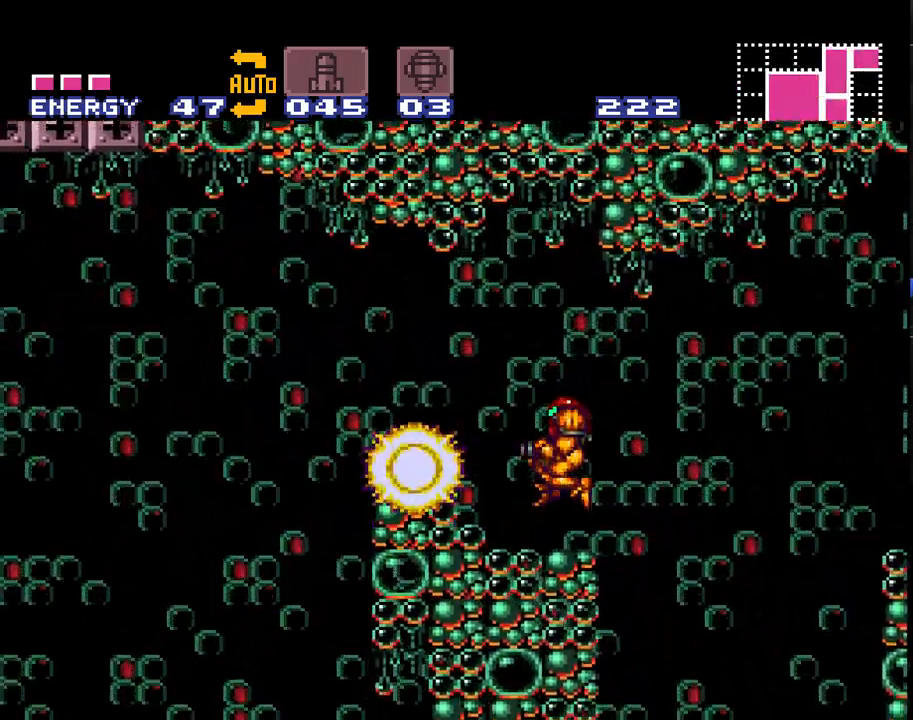
Gameplay with a controller (Nintendo layout); each line is a JSON object with the inputs held at the frame after it. "events" lists button and stick changes between this image and that frame as [ms after this image, input, new state], when the widget could be followed in between. Not read: L1 L3 R1 R3.
{"buttons": ["A", "DPAD_LEFT"], "events": [[17, "DPAD_LEFT", "down"], [150, "A", "down"], [200, "B", "down"], [267, "B", "up"], [333, "A", "up"], [400, "A", "down"]]}
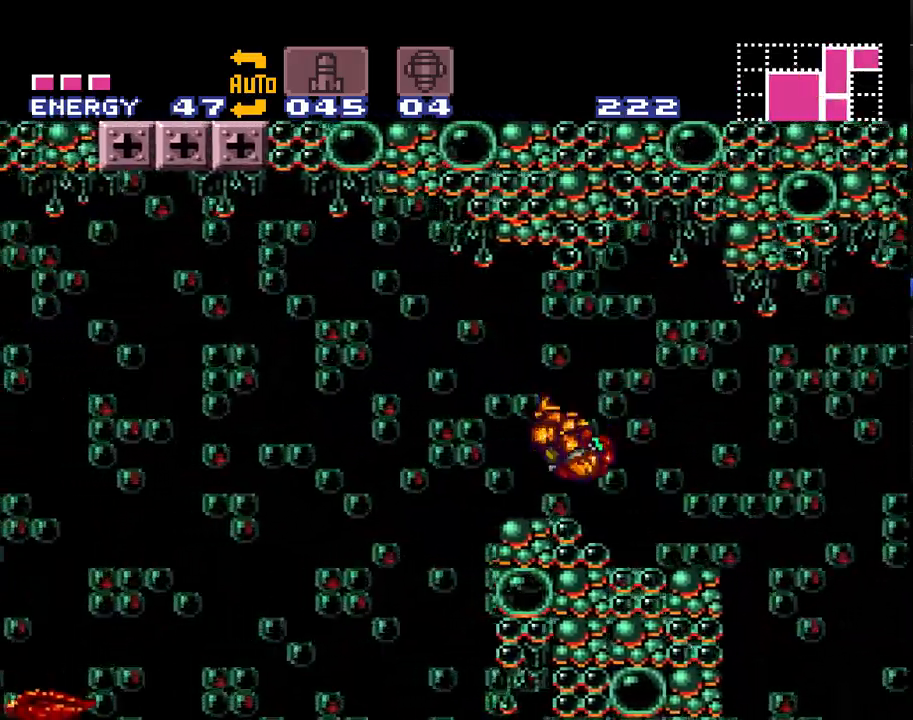
{"buttons": ["A", "DPAD_RIGHT"], "events": [[133, "DPAD_LEFT", "up"], [200, "DPAD_RIGHT", "down"]]}
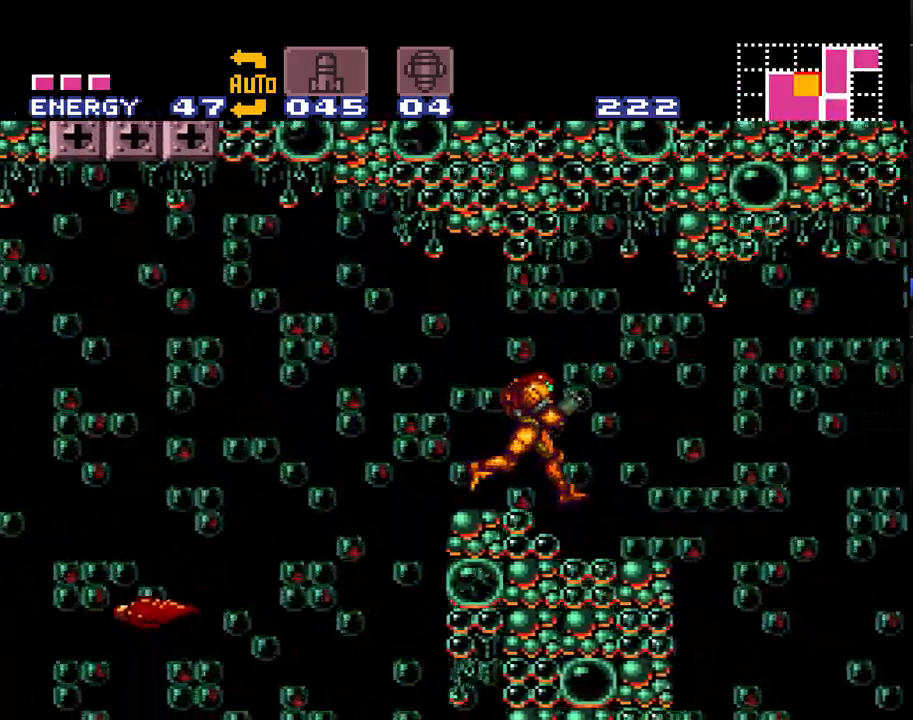
{"buttons": ["A", "DPAD_RIGHT"], "events": []}
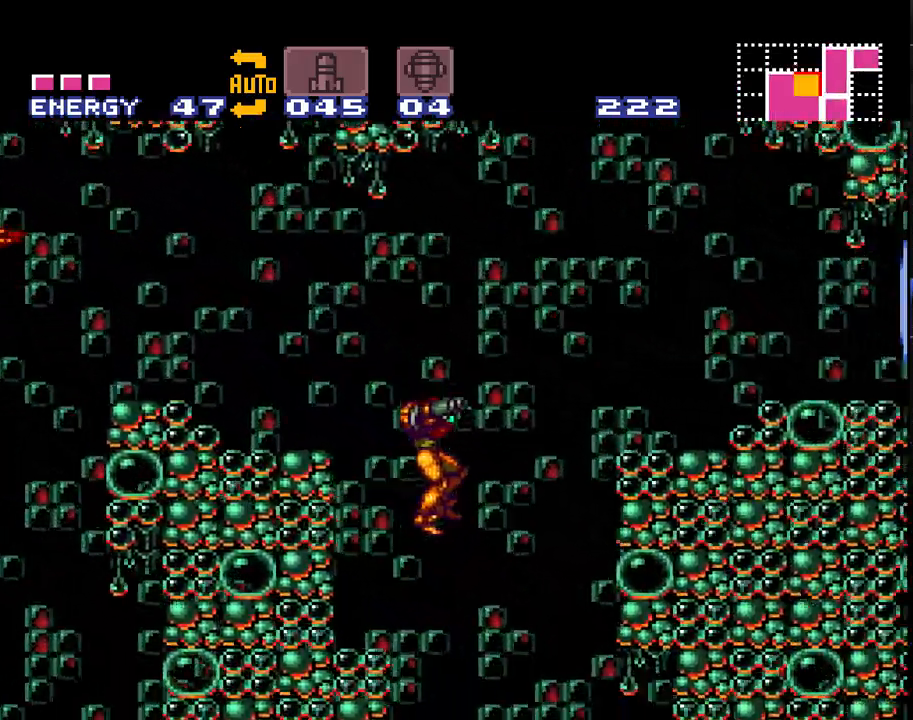
{"buttons": ["A", "DPAD_RIGHT"], "events": []}
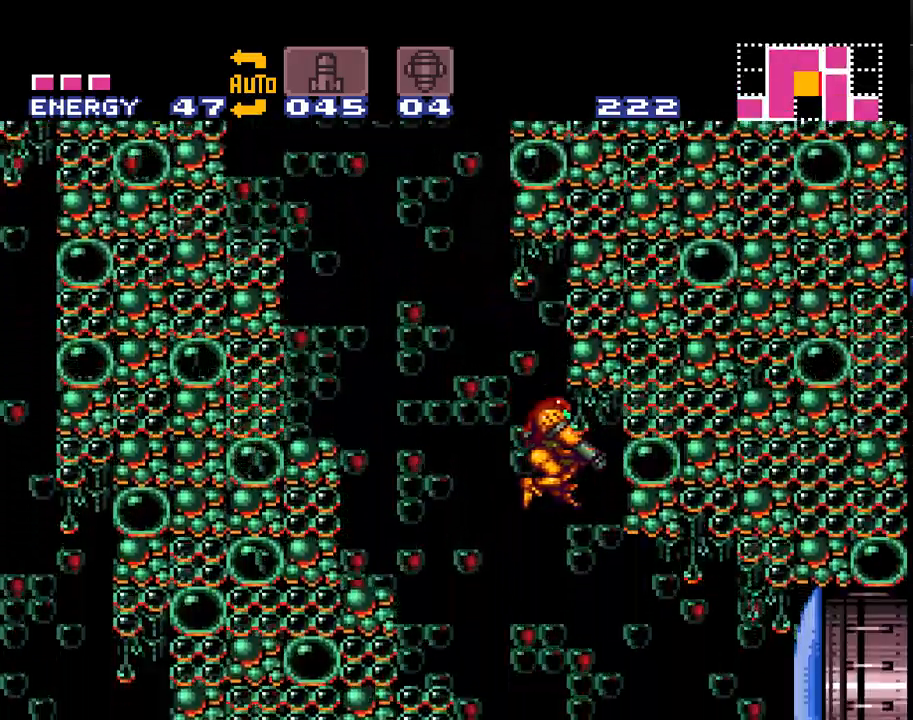
{"buttons": ["A", "DPAD_RIGHT"], "events": [[33, "Y", "down"], [133, "Y", "up"]]}
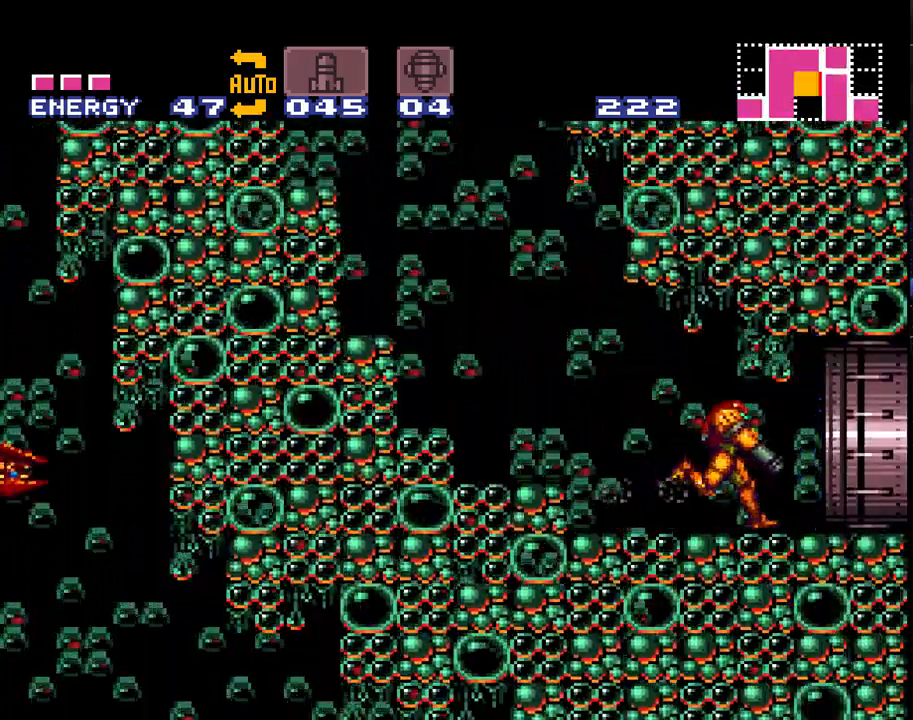
{"buttons": ["A", "DPAD_RIGHT"], "events": []}
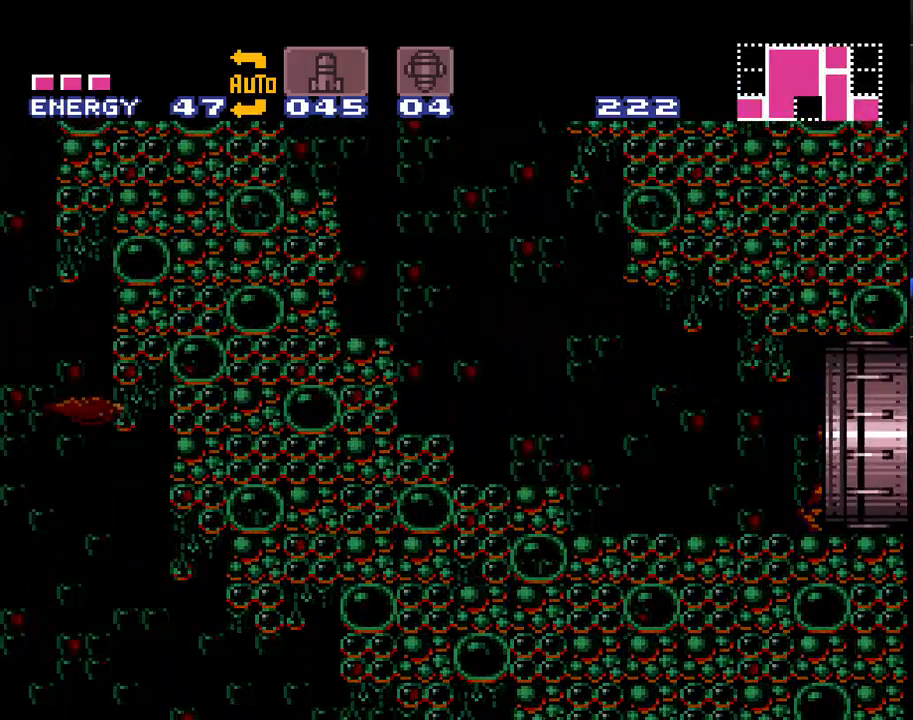
{"buttons": ["A", "DPAD_RIGHT"], "events": []}
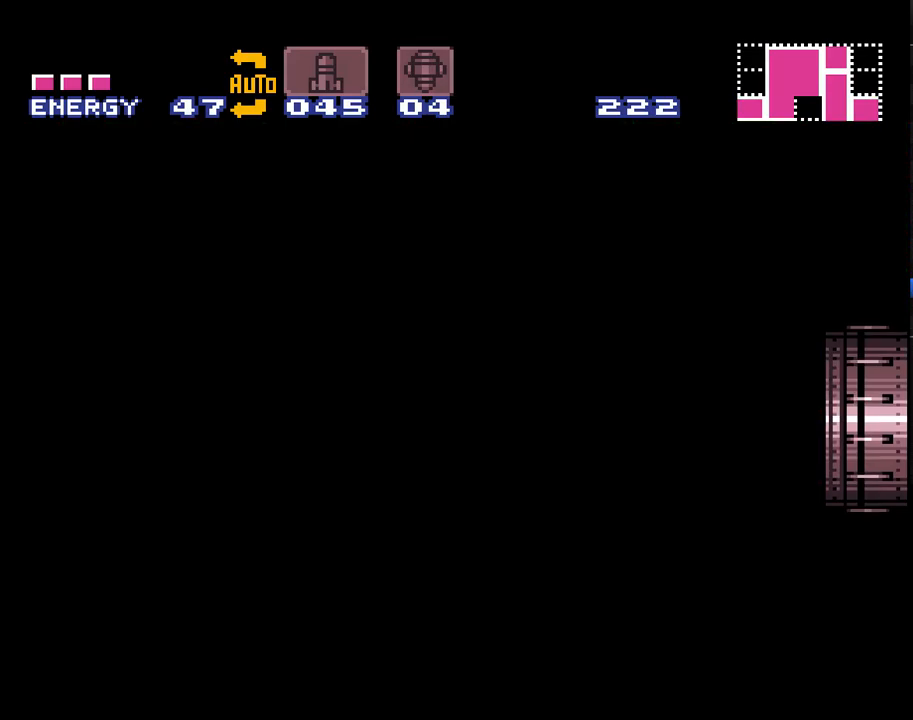
{"buttons": ["A", "DPAD_RIGHT"], "events": []}
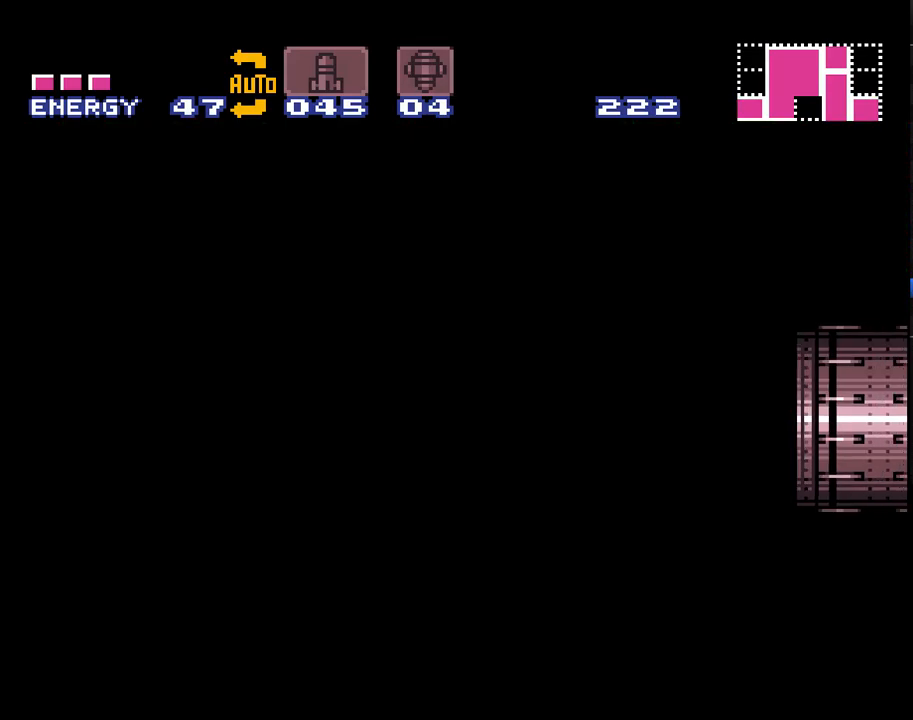
{"buttons": ["A", "DPAD_RIGHT"], "events": []}
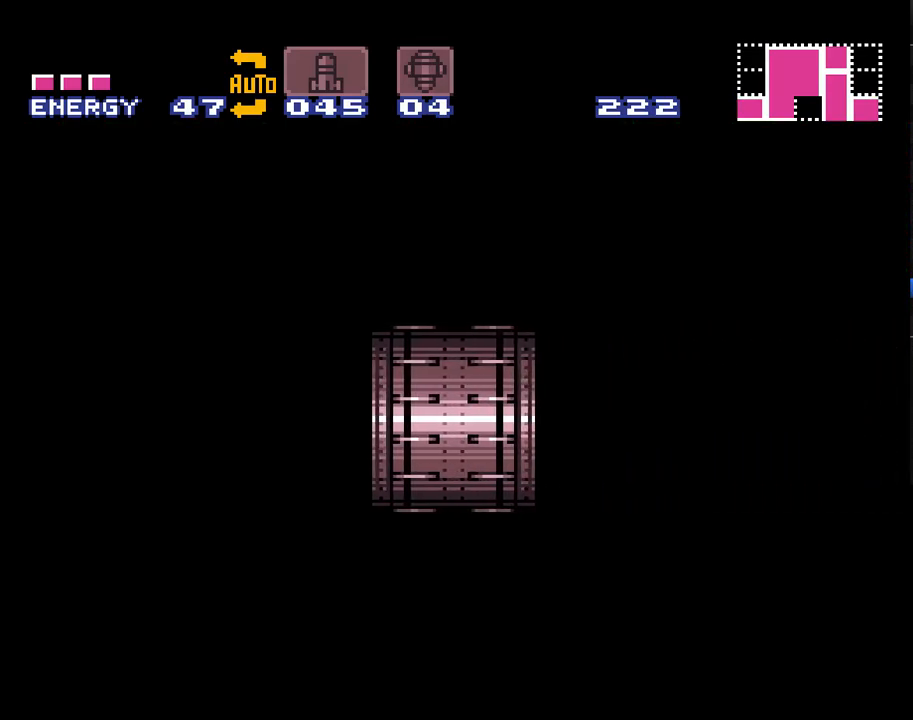
{"buttons": ["A", "DPAD_RIGHT"], "events": []}
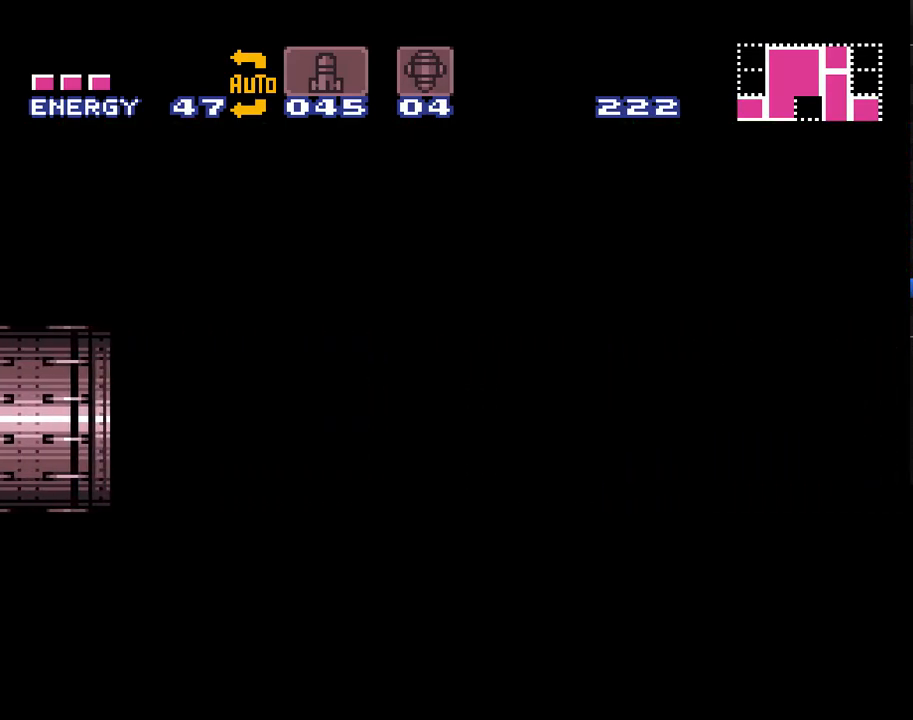
{"buttons": ["A", "DPAD_RIGHT"], "events": []}
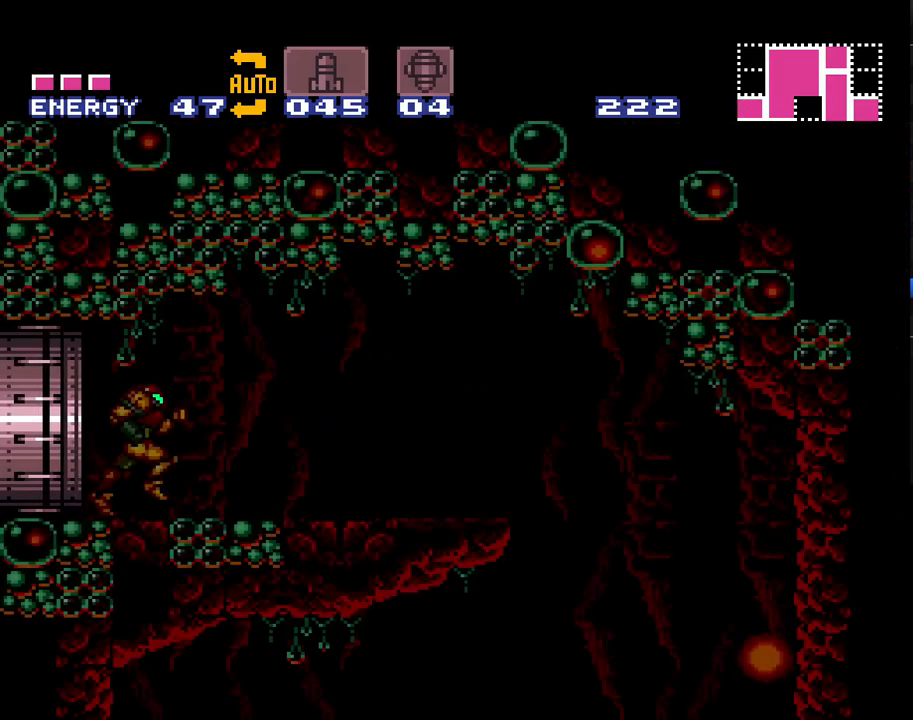
{"buttons": ["A", "DPAD_RIGHT"], "events": [[350, "Y", "down"], [450, "Y", "up"]]}
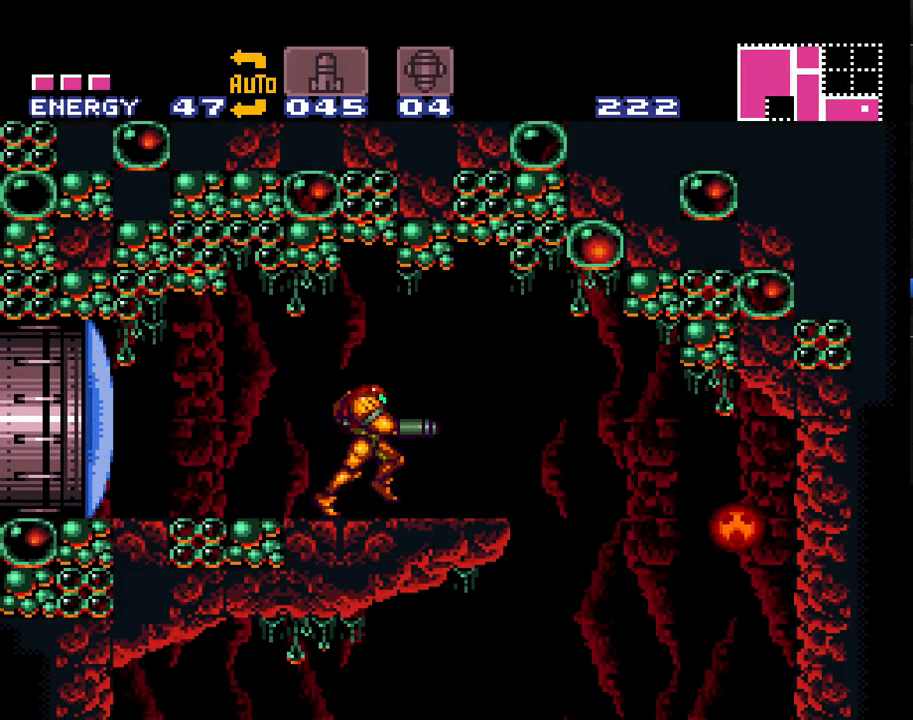
{"buttons": ["A"], "events": [[50, "Y", "down"], [133, "Y", "up"], [167, "DPAD_RIGHT", "up"], [183, "Y", "down"], [300, "DPAD_LEFT", "down"], [300, "Y", "up"], [383, "Y", "down"], [483, "DPAD_LEFT", "up"], [483, "Y", "up"]]}
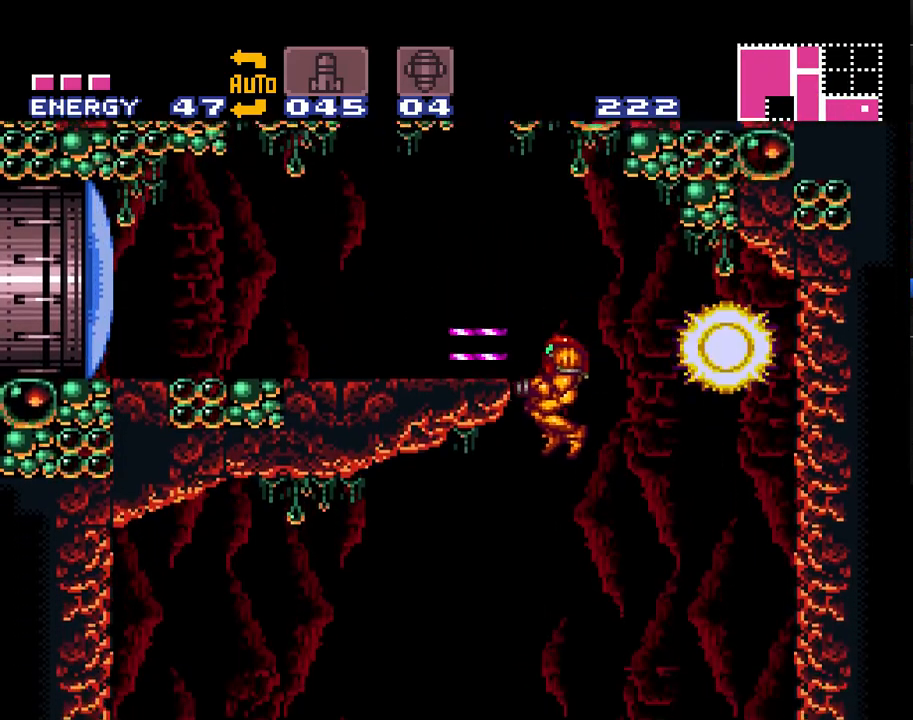
{"buttons": ["A", "Y", "DPAD_LEFT"], "events": [[100, "DPAD_LEFT", "down"], [267, "Y", "down"], [350, "Y", "up"], [450, "Y", "down"]]}
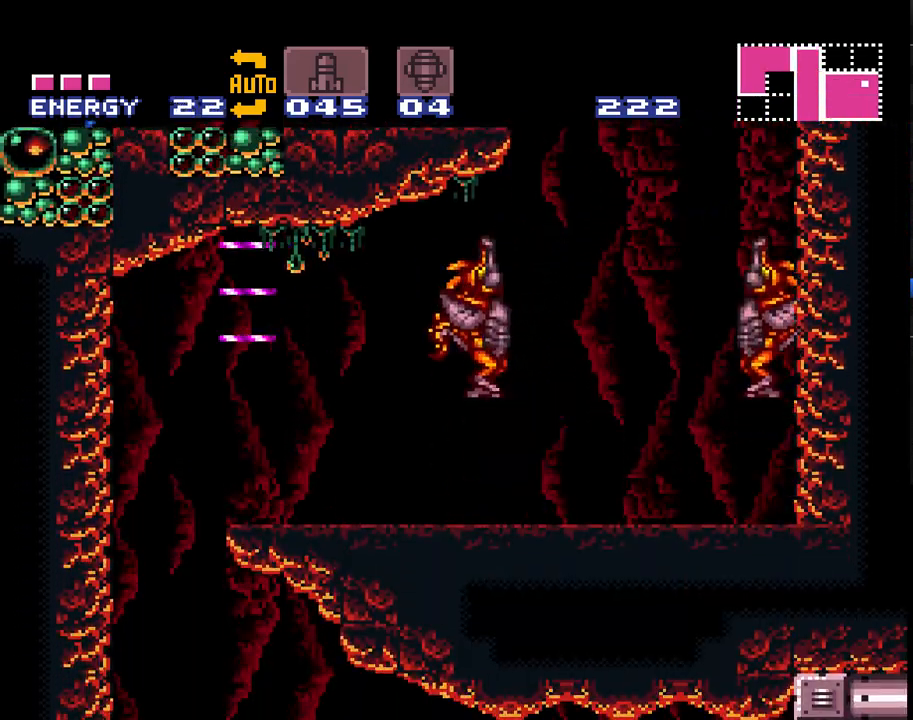
{"buttons": ["A", "DPAD_LEFT"], "events": [[33, "Y", "up"], [133, "Y", "down"], [233, "Y", "up"]]}
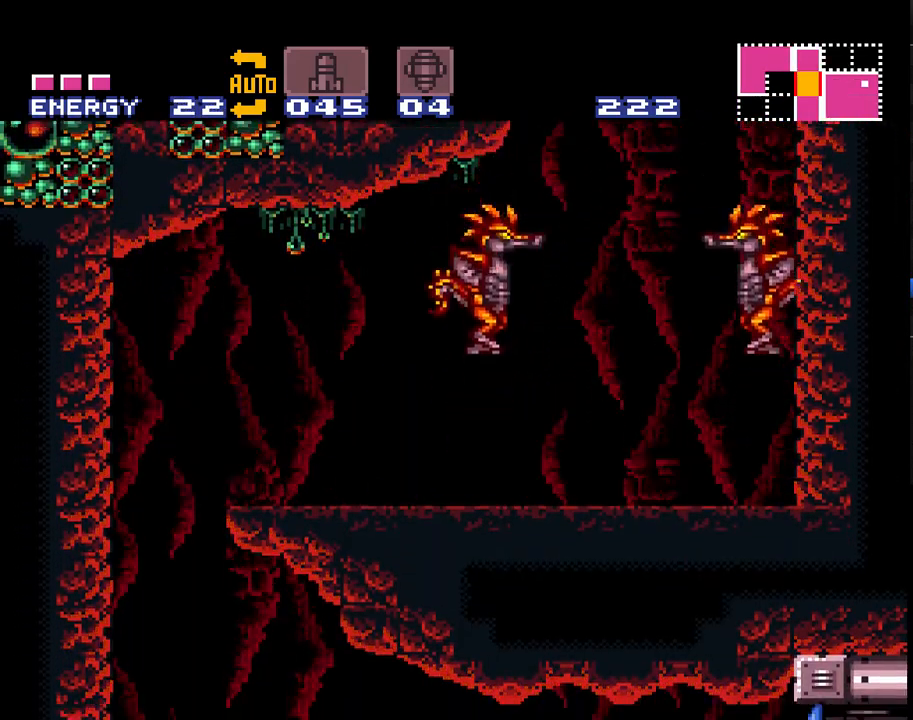
{"buttons": ["A", "DPAD_RIGHT"], "events": [[100, "DPAD_LEFT", "up"], [150, "DPAD_RIGHT", "down"]]}
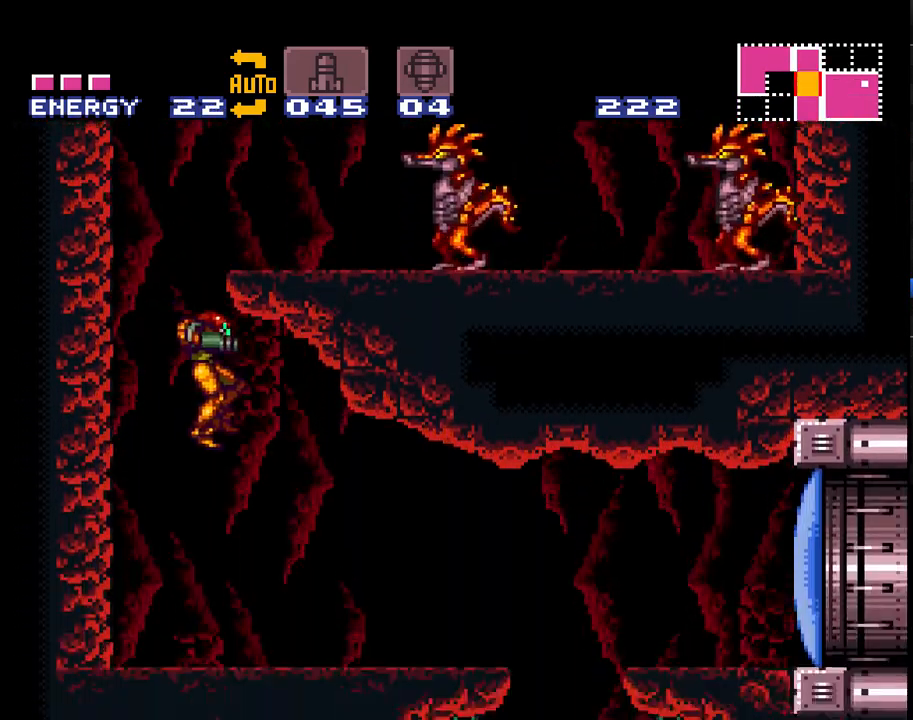
{"buttons": ["A", "DPAD_RIGHT"], "events": []}
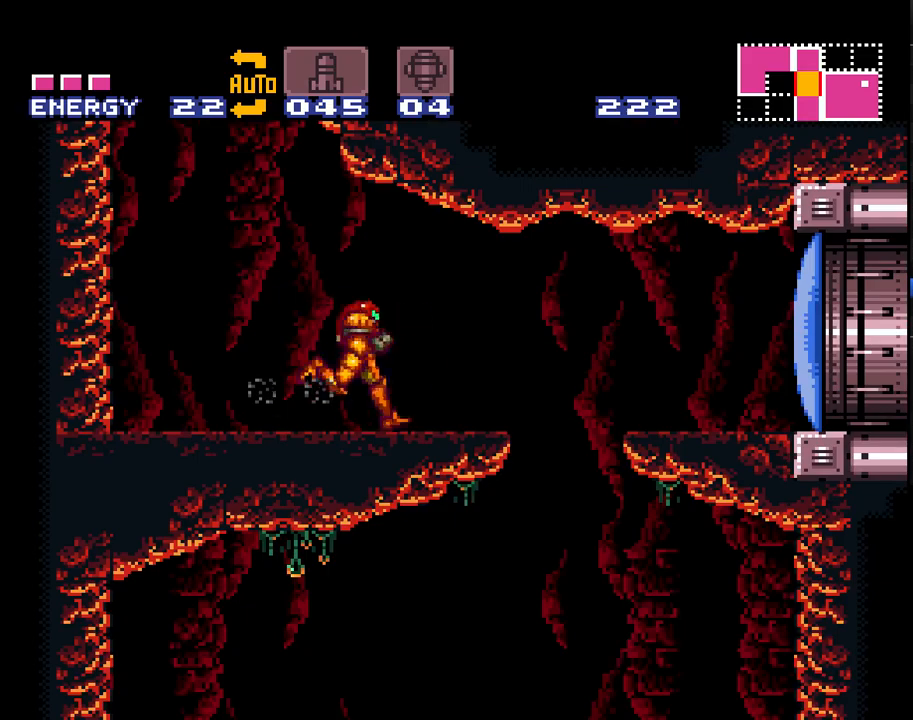
{"buttons": ["A", "DPAD_LEFT"], "events": [[217, "DPAD_RIGHT", "up"], [317, "DPAD_LEFT", "down"]]}
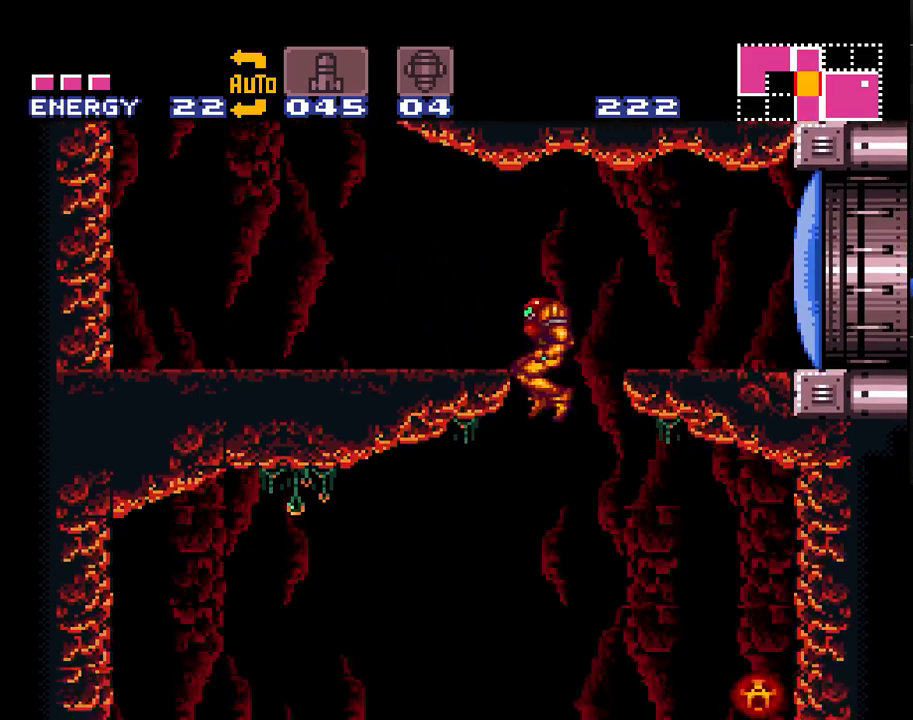
{"buttons": ["A", "DPAD_LEFT"], "events": []}
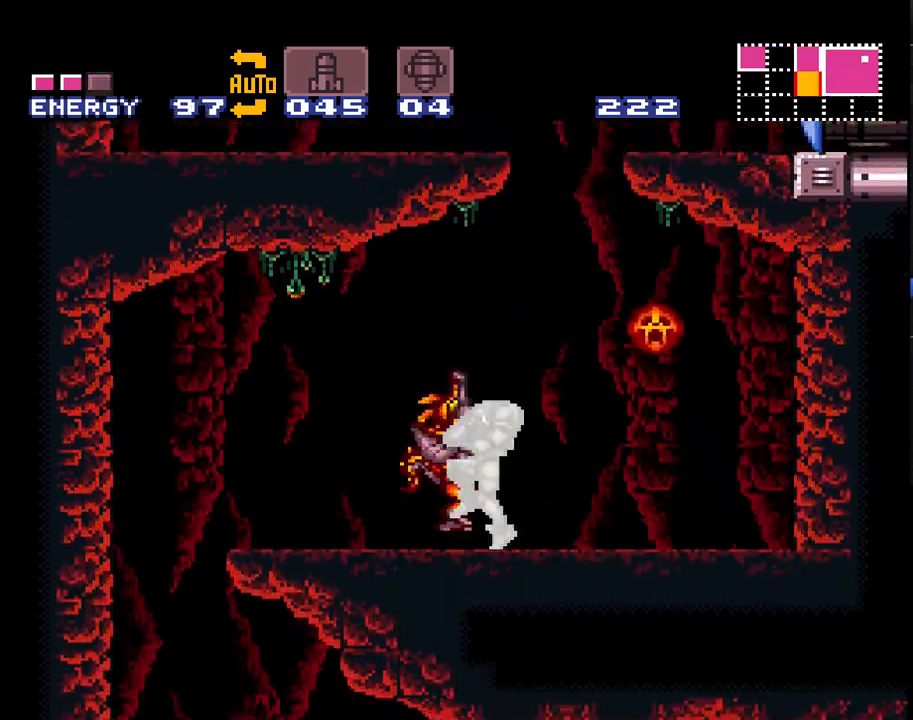
{"buttons": ["A", "DPAD_LEFT"], "events": []}
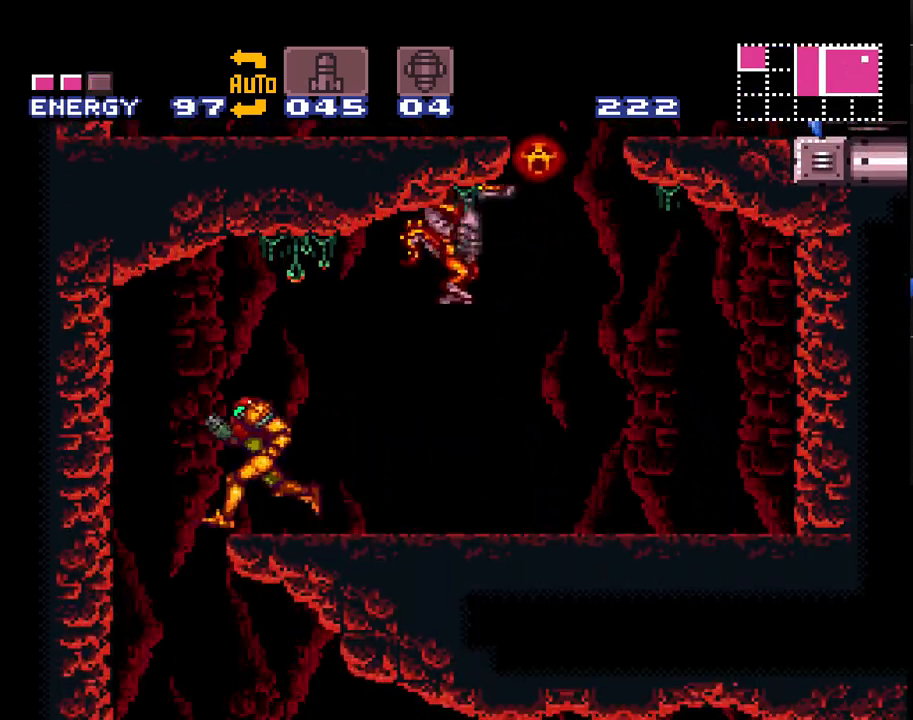
{"buttons": ["A", "DPAD_RIGHT"], "events": [[117, "DPAD_LEFT", "up"], [150, "DPAD_RIGHT", "down"]]}
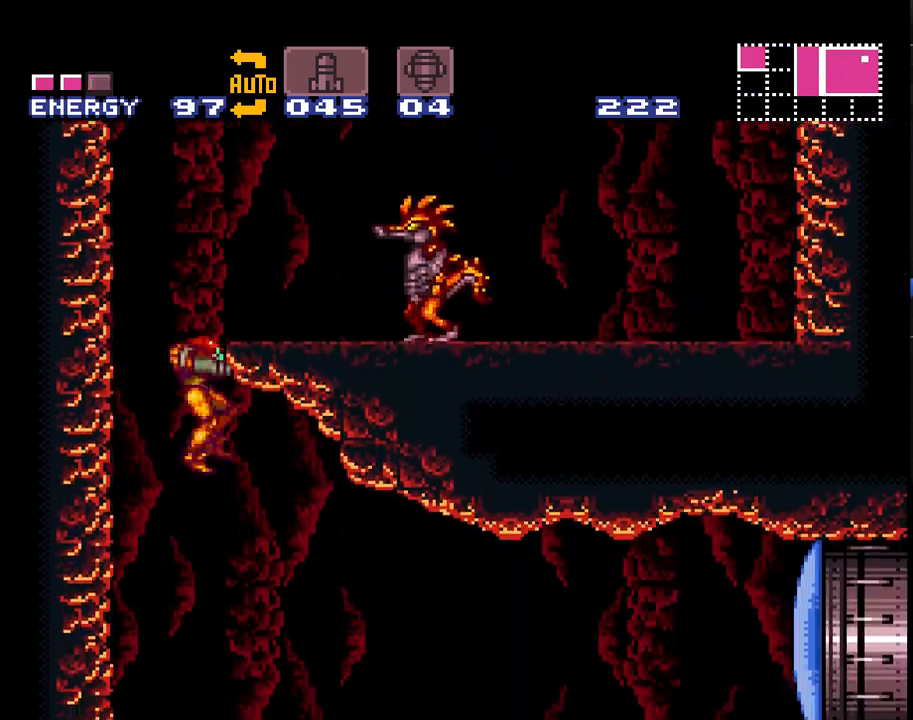
{"buttons": ["A", "DPAD_RIGHT"], "events": [[333, "Y", "down"], [400, "Y", "up"]]}
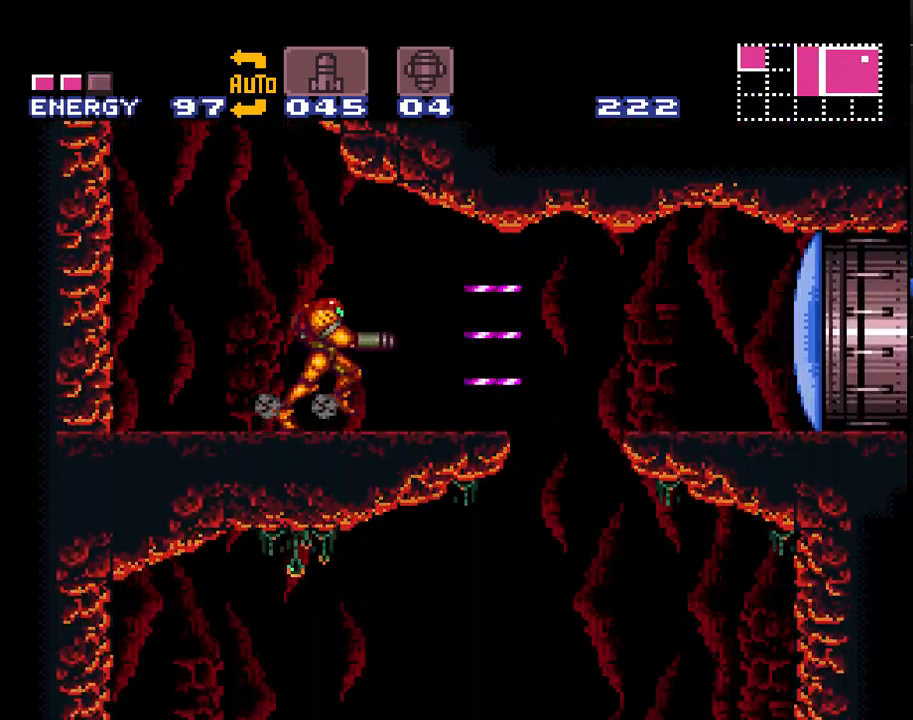
{"buttons": ["A"], "events": [[167, "DPAD_RIGHT", "up"]]}
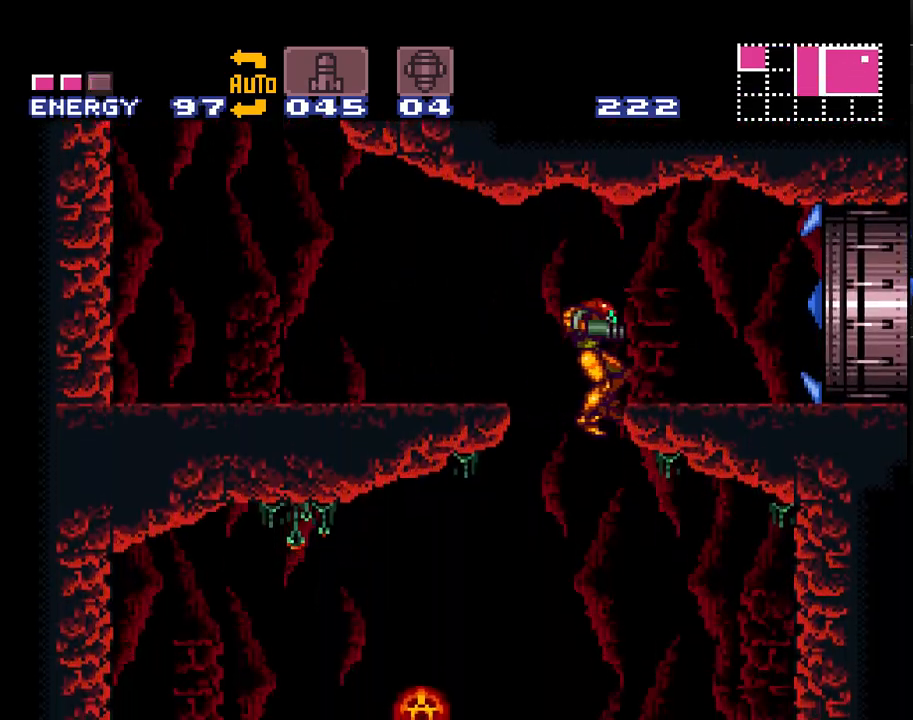
{"buttons": ["A", "Y"], "events": [[267, "DPAD_LEFT", "down"], [367, "DPAD_LEFT", "up"], [433, "Y", "down"]]}
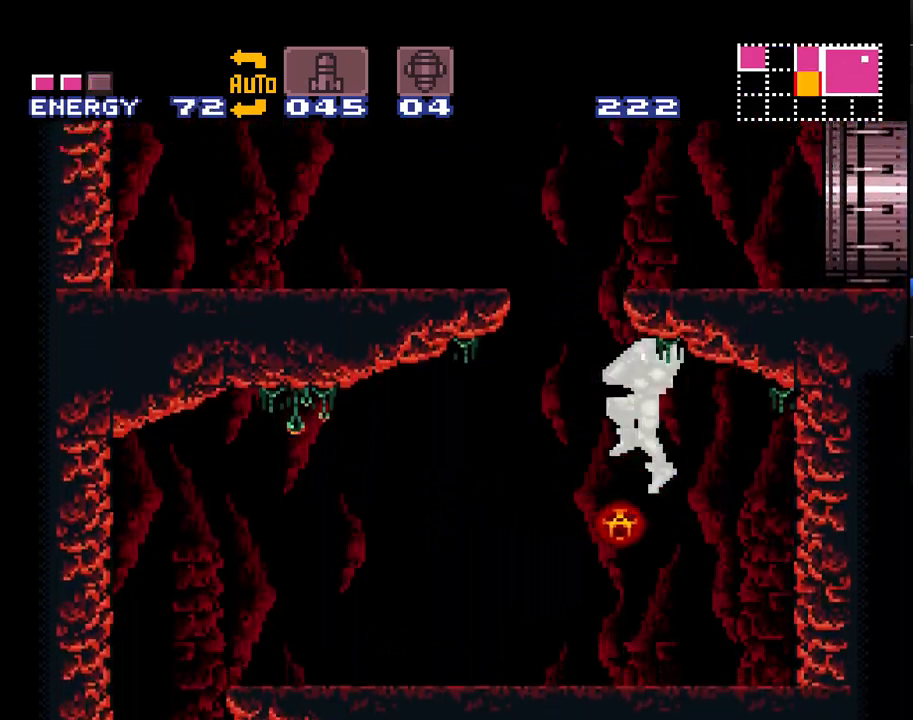
{"buttons": ["A", "DPAD_LEFT"], "events": [[17, "Y", "up"], [183, "DPAD_LEFT", "down"], [317, "Y", "down"], [400, "Y", "up"]]}
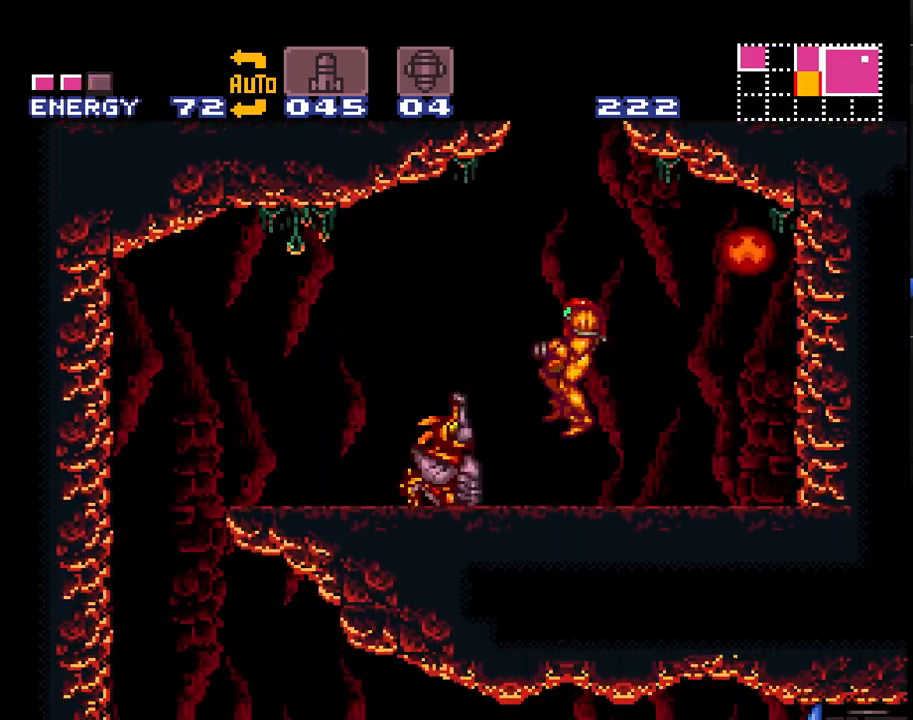
{"buttons": ["DPAD_RIGHT"], "events": [[433, "DPAD_LEFT", "up"], [467, "A", "up"], [467, "DPAD_RIGHT", "down"]]}
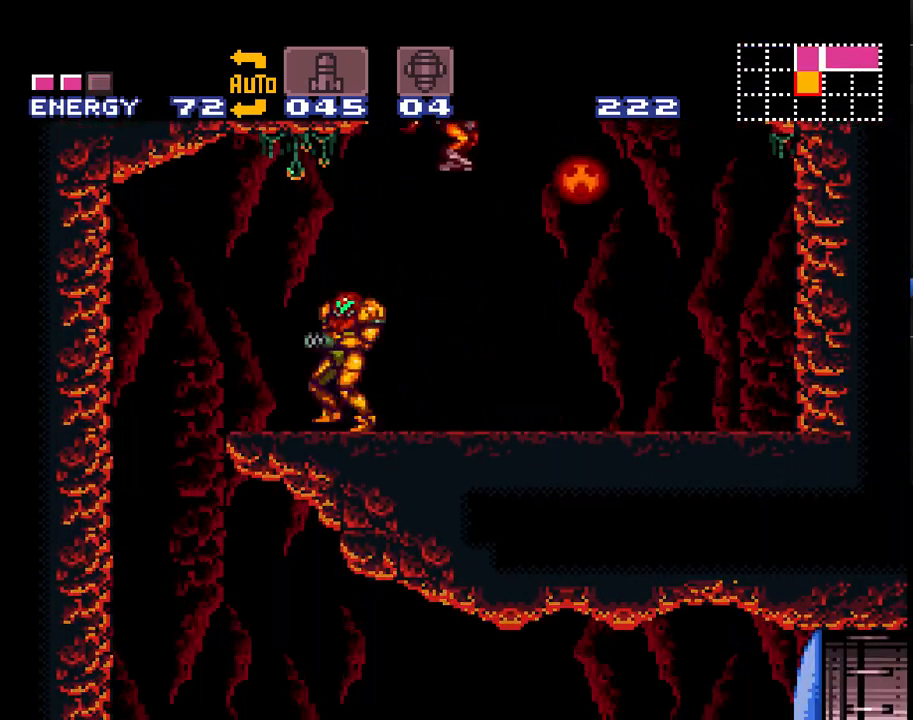
{"buttons": ["A"], "events": [[83, "DPAD_RIGHT", "up"], [183, "SELECT", "down"], [317, "SELECT", "up"], [317, "Y", "down"], [467, "Y", "up"], [500, "A", "down"]]}
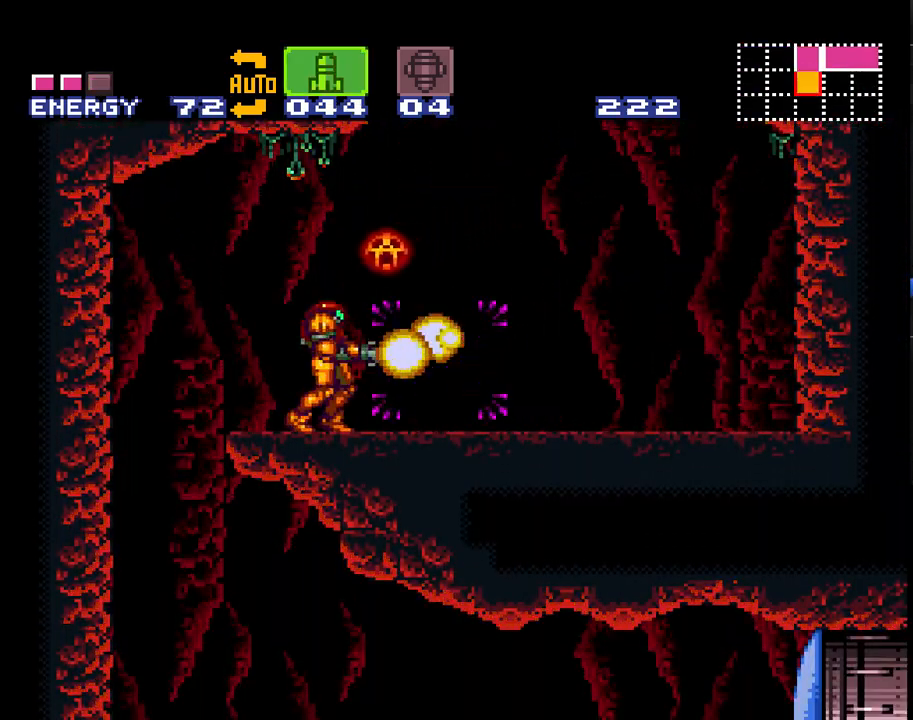
{"buttons": ["A", "DPAD_LEFT"], "events": [[33, "X", "down"], [117, "DPAD_RIGHT", "down"], [183, "X", "up"], [367, "DPAD_RIGHT", "up"], [433, "DPAD_LEFT", "down"]]}
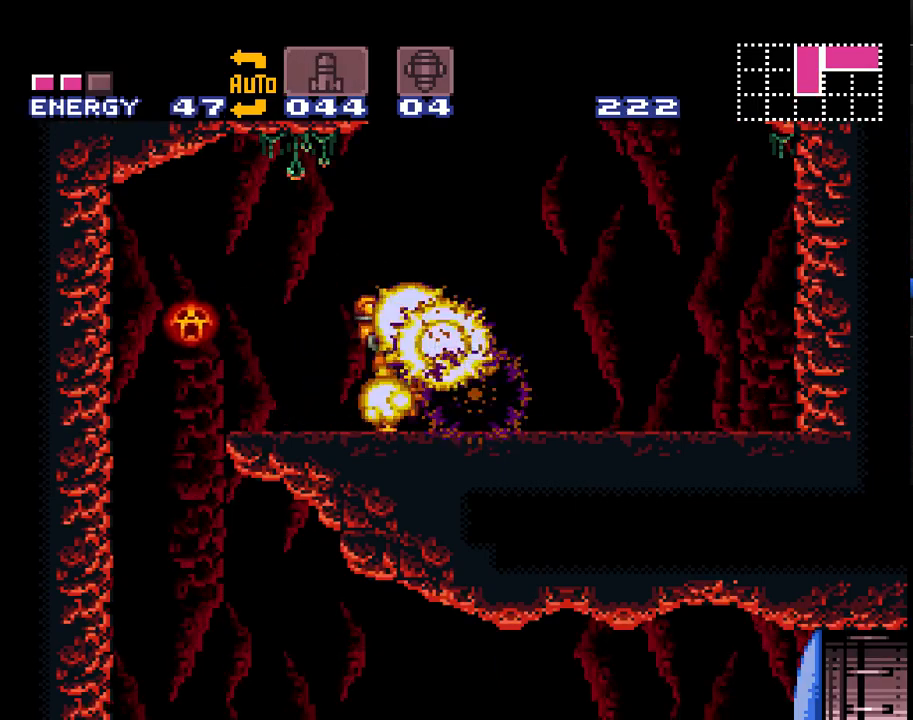
{"buttons": ["A", "DPAD_LEFT"], "events": [[83, "DPAD_LEFT", "up"], [117, "Y", "down"], [200, "Y", "up"], [400, "DPAD_LEFT", "down"]]}
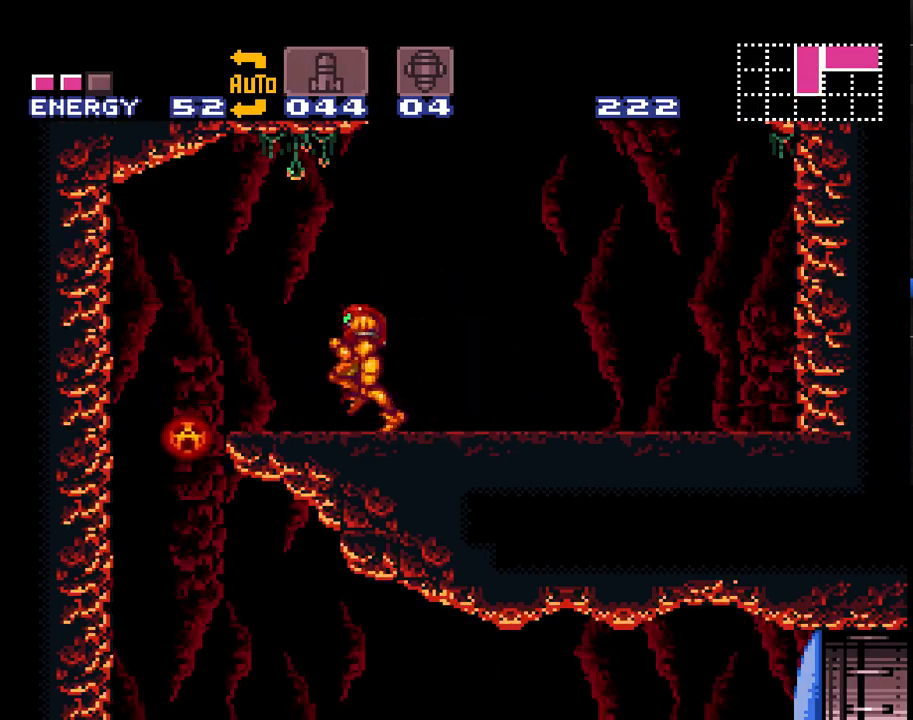
{"buttons": ["A"], "events": [[250, "DPAD_LEFT", "up"], [333, "DPAD_RIGHT", "down"], [450, "DPAD_RIGHT", "up"]]}